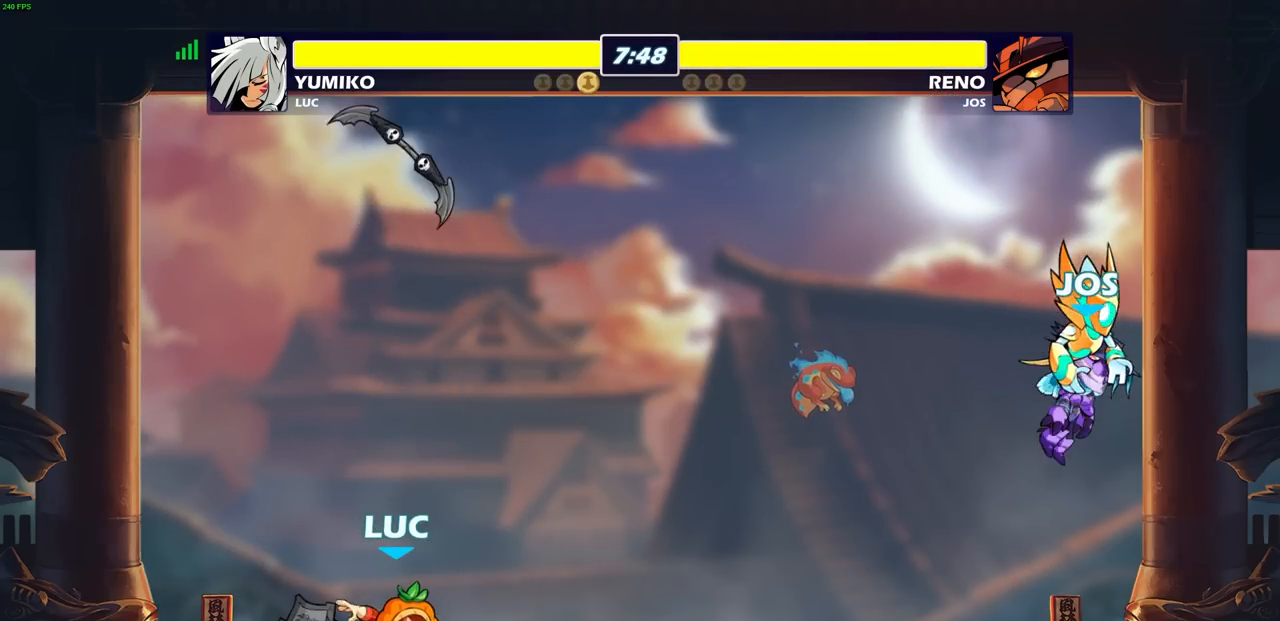
Gameplay with a controller (PlayStation layout); each line is a JSON object with the inputs held at the frame after it. "events" lists button and stick changes between this image and that frame as [ms after this image, input, new state], when the widget could be followed in between.
{"buttons": [], "left_stick": "center", "right_stick": "center", "events": []}
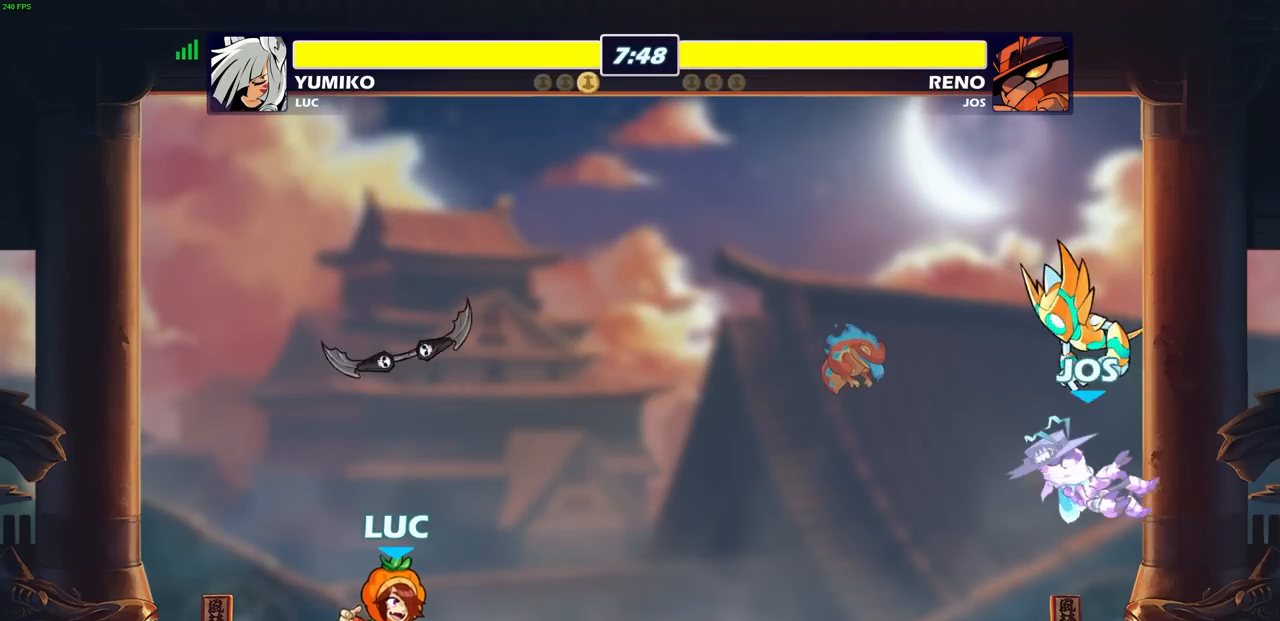
{"buttons": [], "left_stick": "center", "right_stick": "center", "events": [[283, "R1", "down"], [383, "R1", "up"]]}
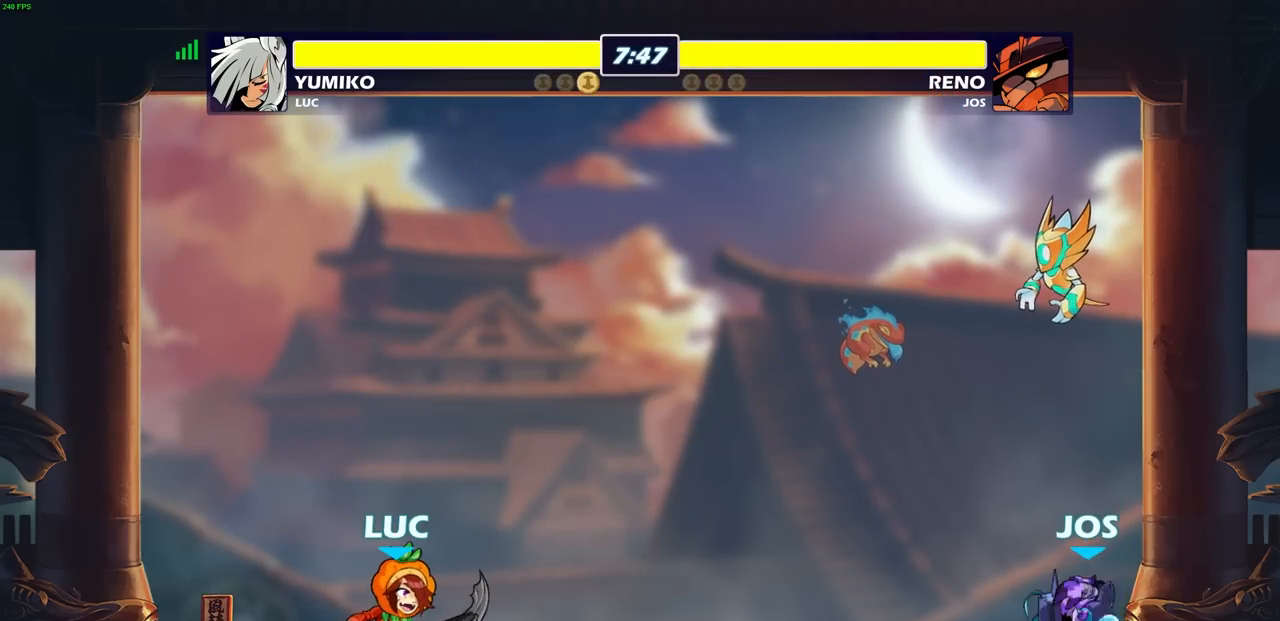
{"buttons": [], "left_stick": "center", "right_stick": "center", "events": []}
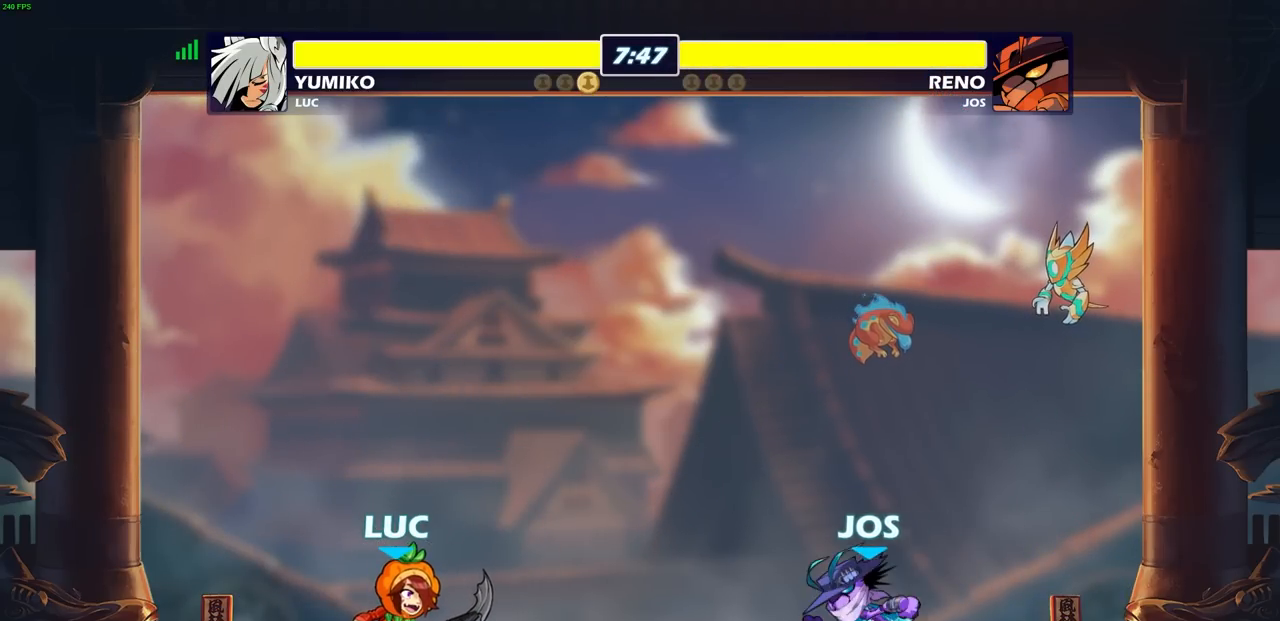
{"buttons": [], "left_stick": "down", "right_stick": "center", "events": [[133, "left_stick", "right"], [283, "R2", "down"], [317, "CROSS", "down"], [317, "left_stick", "up-right"], [467, "CROSS", "up"], [467, "R2", "up"], [500, "left_stick", "down"]]}
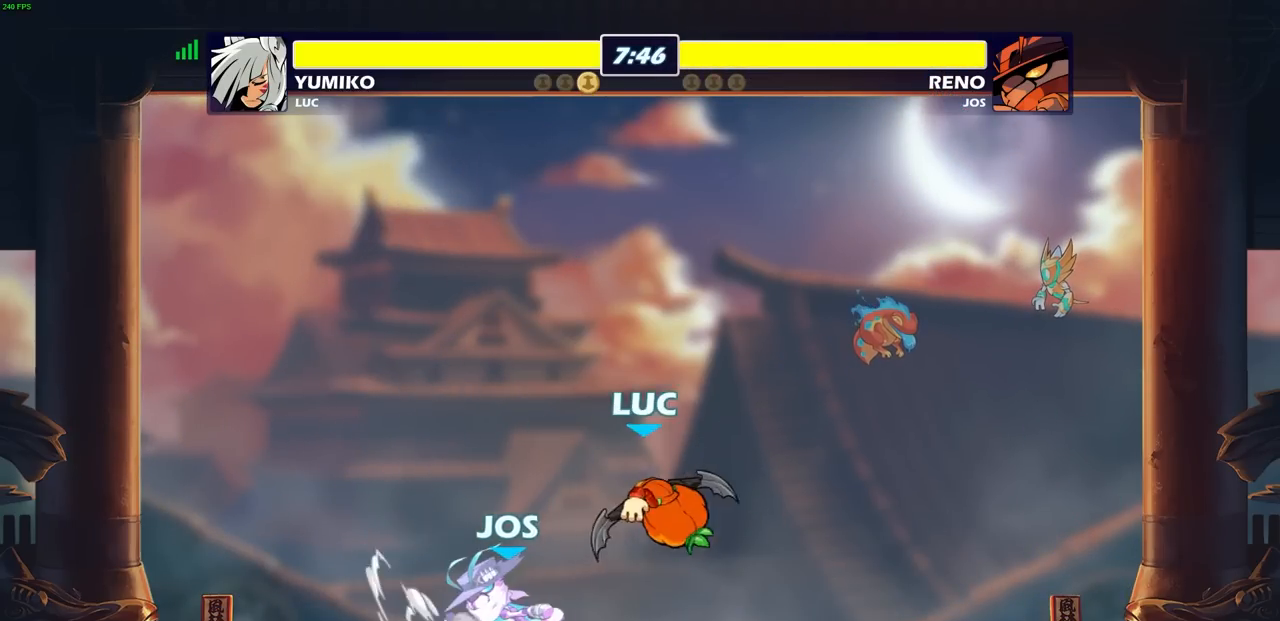
{"buttons": [], "left_stick": "center", "right_stick": "center", "events": [[100, "left_stick", "down-left"], [217, "left_stick", "left"], [400, "left_stick", "center"]]}
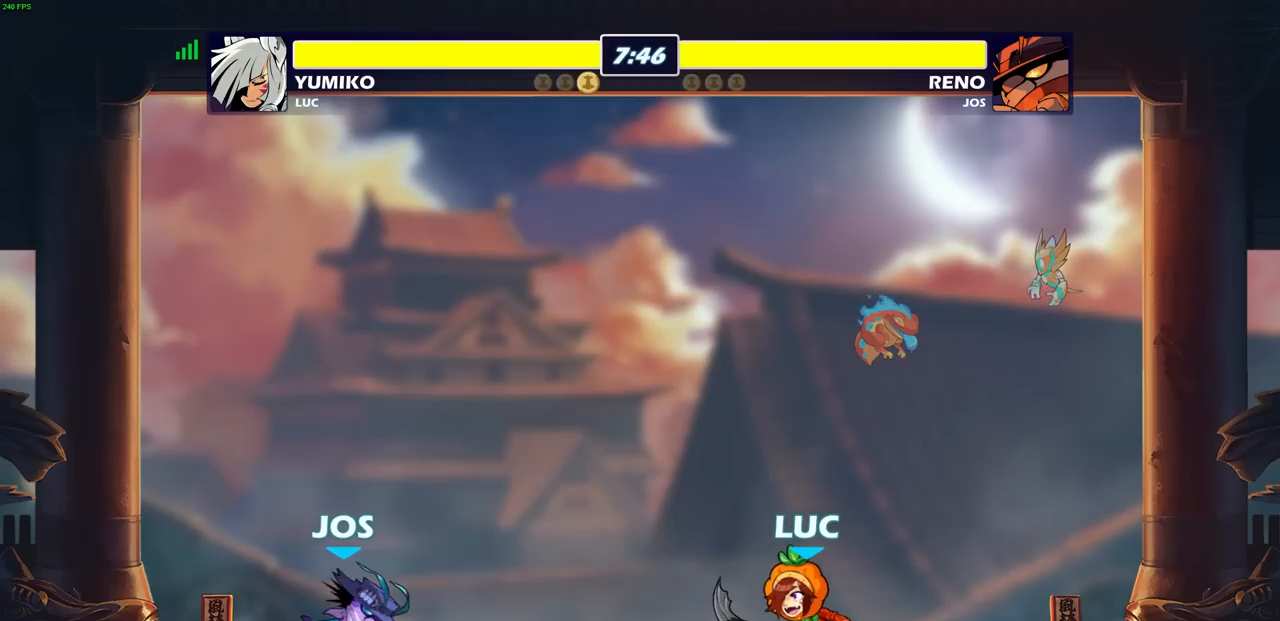
{"buttons": [], "left_stick": "center", "right_stick": "center", "events": [[83, "left_stick", "left"], [167, "SQUARE", "down"], [300, "SQUARE", "up"], [300, "left_stick", "center"]]}
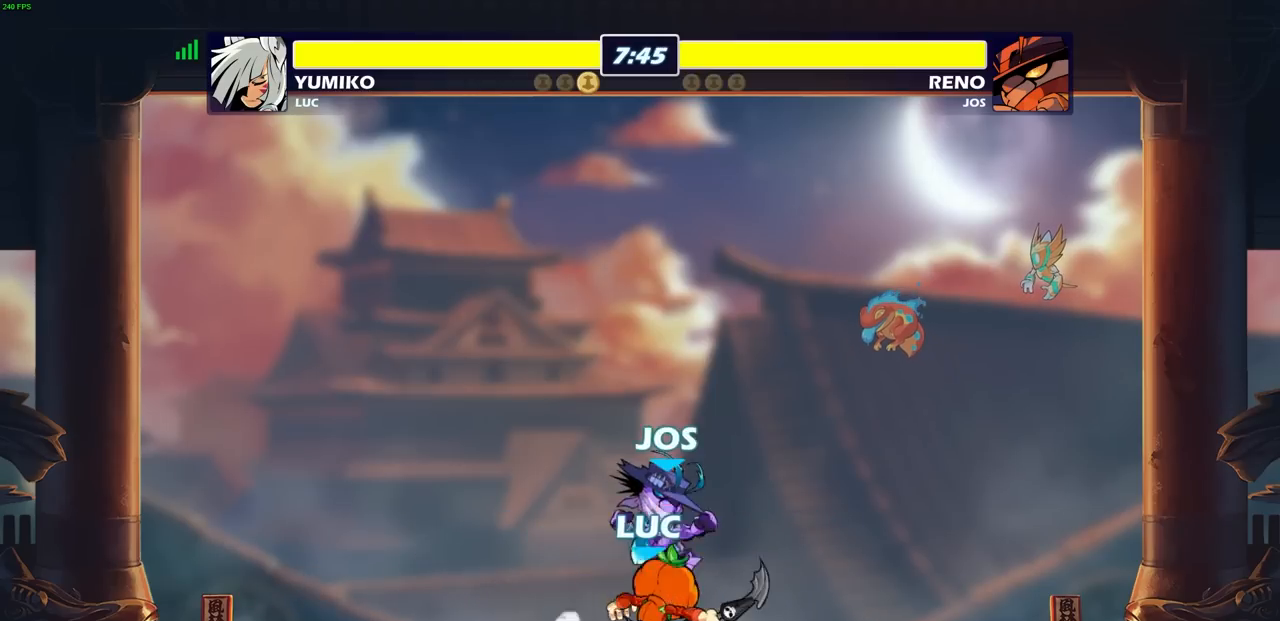
{"buttons": [], "left_stick": "right", "right_stick": "center", "events": [[150, "left_stick", "left"], [500, "left_stick", "right"]]}
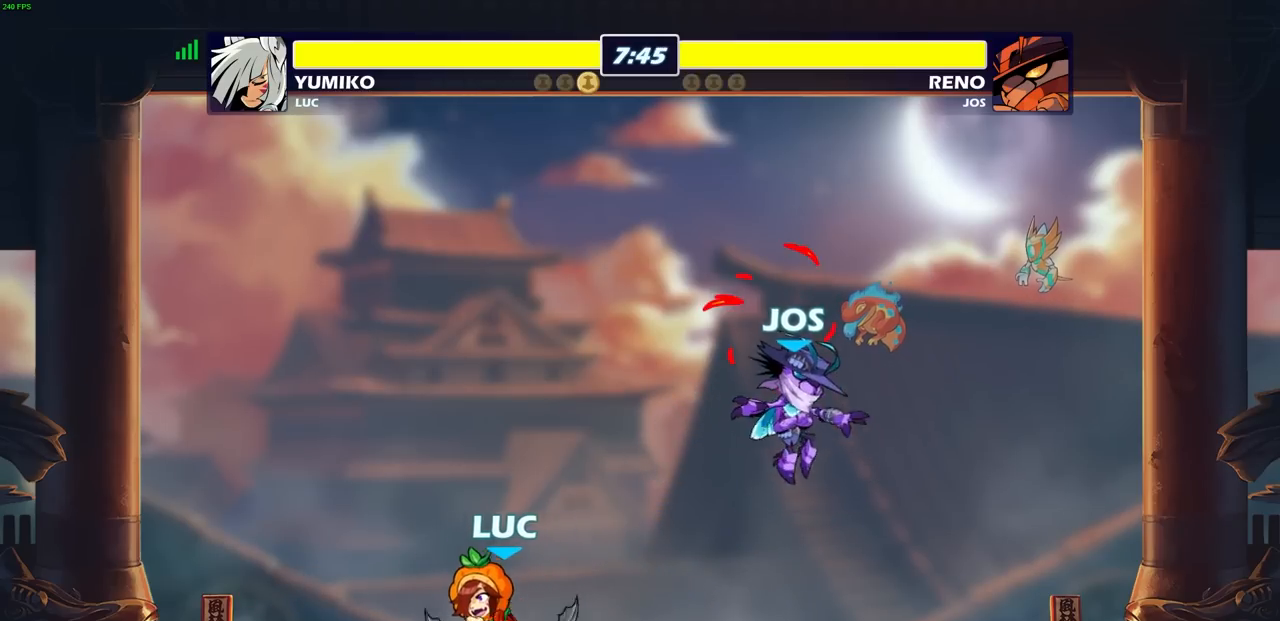
{"buttons": [], "left_stick": "center", "right_stick": "center", "events": [[183, "left_stick", "center"], [267, "SQUARE", "down"], [383, "SQUARE", "up"]]}
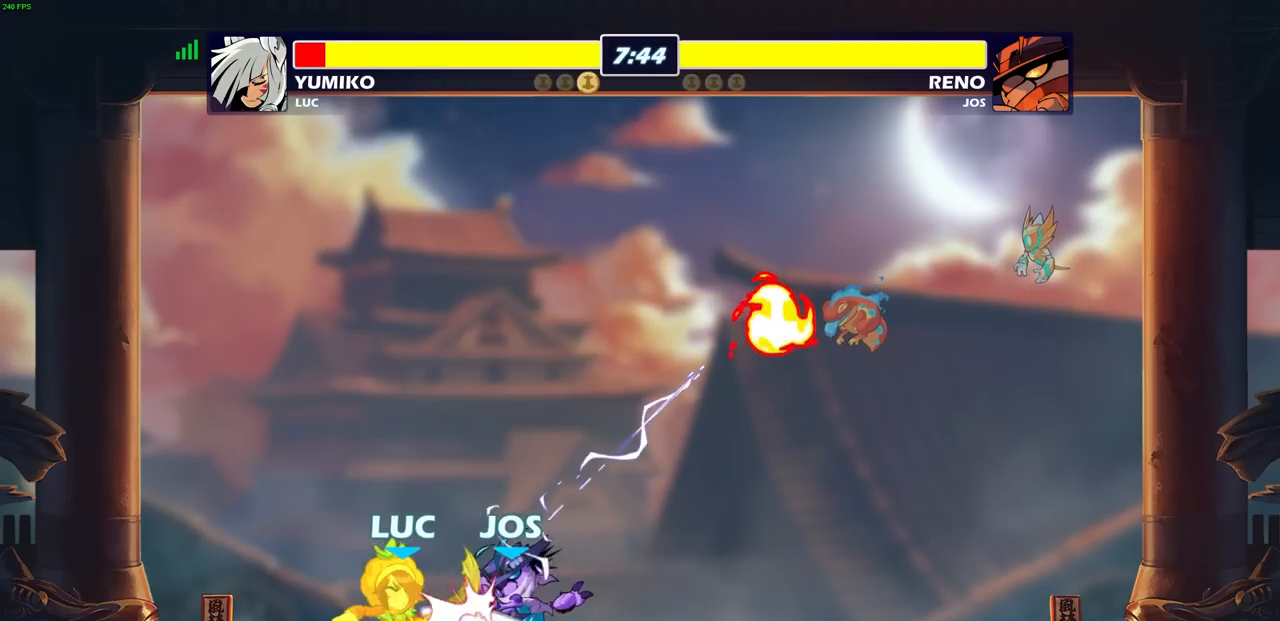
{"buttons": [], "left_stick": "right", "right_stick": "center", "events": [[333, "left_stick", "right"]]}
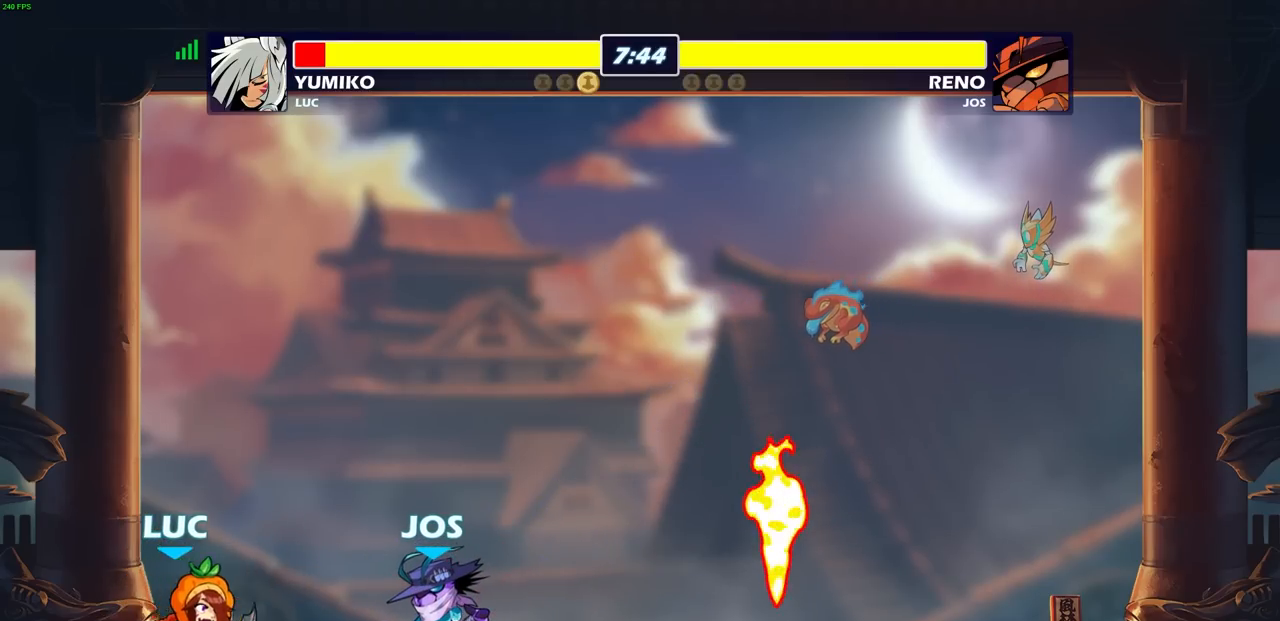
{"buttons": [], "left_stick": "center", "right_stick": "center", "events": [[33, "SQUARE", "down"], [133, "SQUARE", "up"], [183, "left_stick", "center"]]}
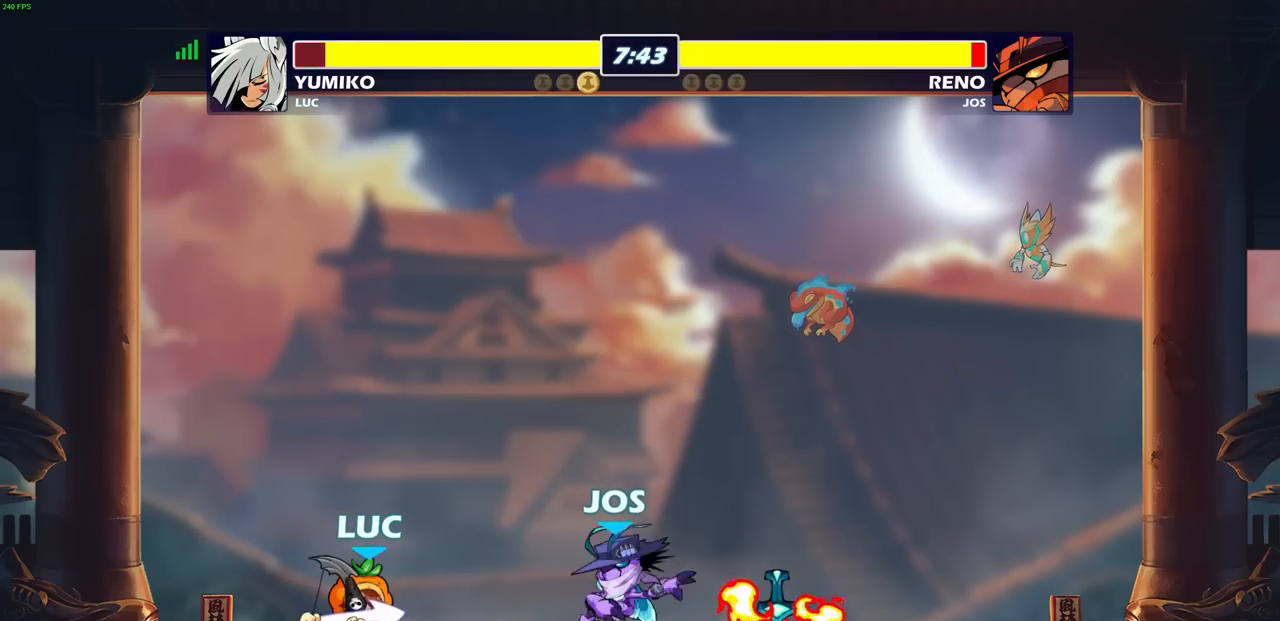
{"buttons": [], "left_stick": "center", "right_stick": "center", "events": [[50, "left_stick", "down"], [167, "SQUARE", "down"], [267, "SQUARE", "up"], [283, "left_stick", "center"], [350, "SQUARE", "down"], [450, "SQUARE", "up"]]}
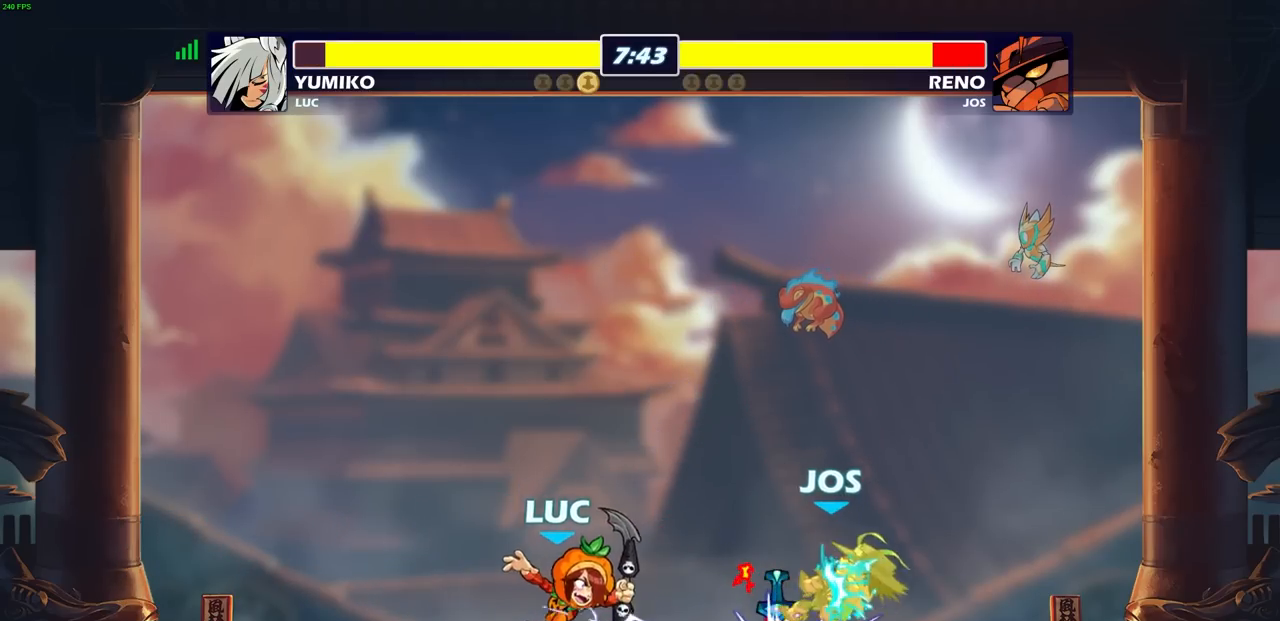
{"buttons": ["CROSS"], "left_stick": "center", "right_stick": "center", "events": [[33, "SQUARE", "down"], [133, "SQUARE", "up"], [233, "SQUARE", "down"], [350, "SQUARE", "up"], [483, "CROSS", "down"]]}
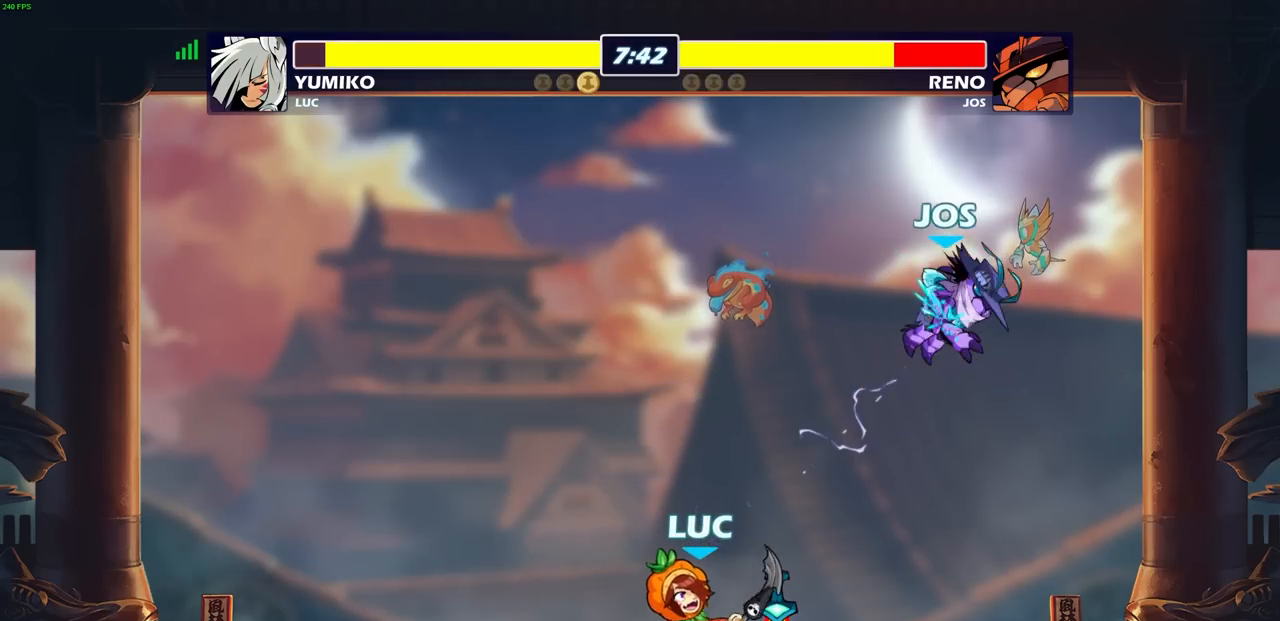
{"buttons": [], "left_stick": "center", "right_stick": "center", "events": [[50, "CIRCLE", "down"], [50, "CROSS", "up"], [167, "CIRCLE", "up"]]}
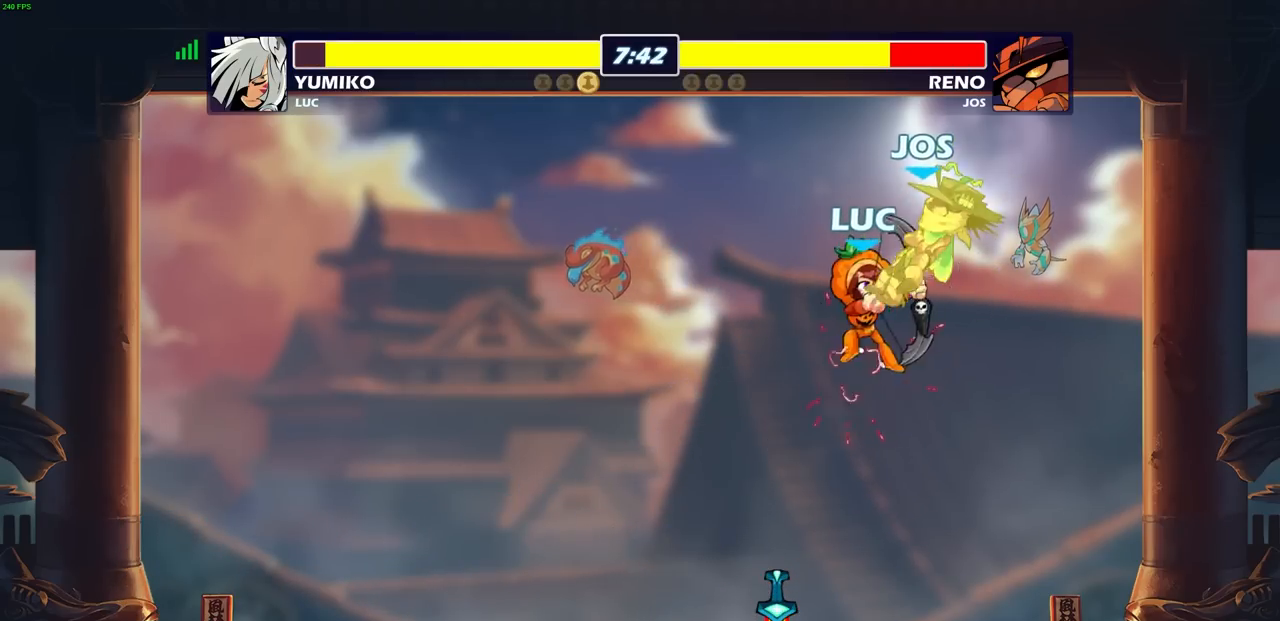
{"buttons": [], "left_stick": "down", "right_stick": "center", "events": [[383, "left_stick", "right"], [500, "left_stick", "down"]]}
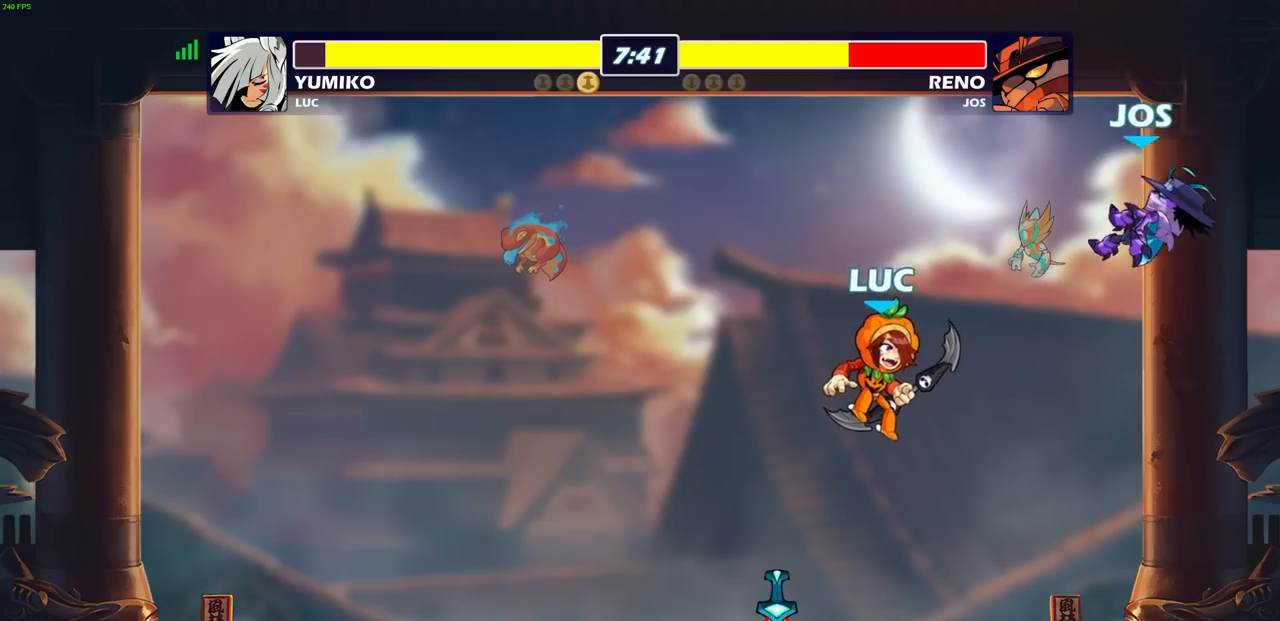
{"buttons": [], "left_stick": "center", "right_stick": "center", "events": [[50, "left_stick", "down-left"], [267, "CIRCLE", "down"], [367, "CIRCLE", "up"], [367, "left_stick", "center"]]}
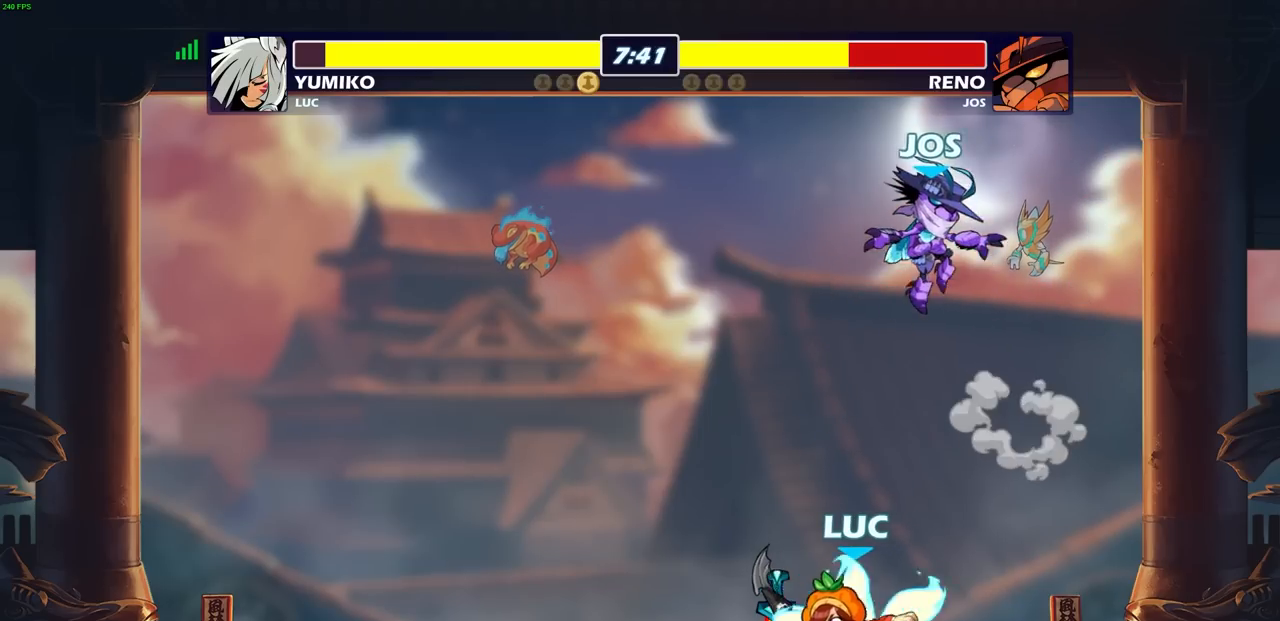
{"buttons": [], "left_stick": "center", "right_stick": "center", "events": []}
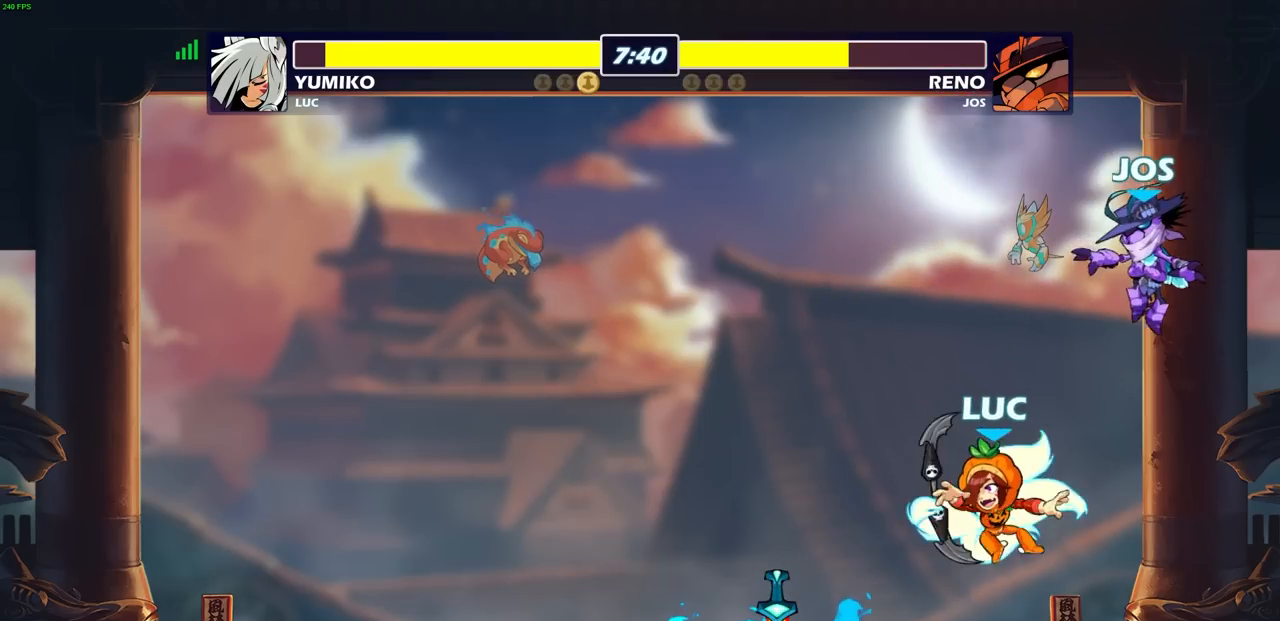
{"buttons": [], "left_stick": "center", "right_stick": "center", "events": [[200, "left_stick", "right"], [267, "left_stick", "center"], [317, "SQUARE", "down"], [400, "SQUARE", "up"]]}
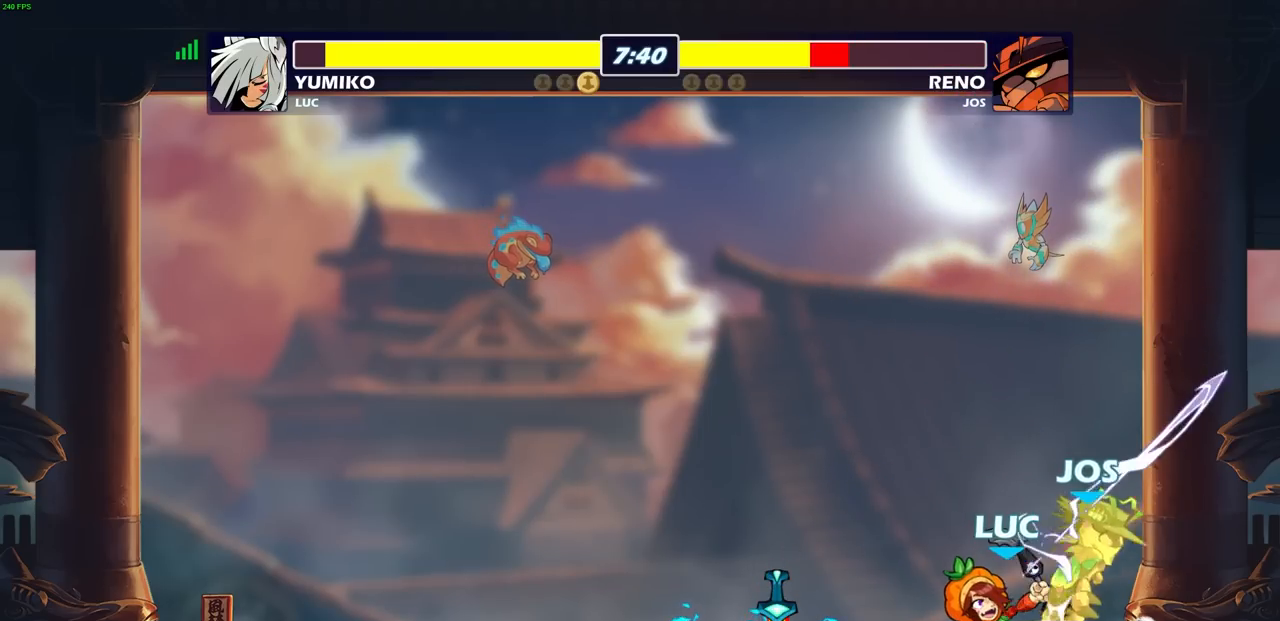
{"buttons": [], "left_stick": "center", "right_stick": "center", "events": [[183, "CROSS", "down"], [217, "SQUARE", "down"], [233, "CROSS", "up"], [283, "SQUARE", "up"]]}
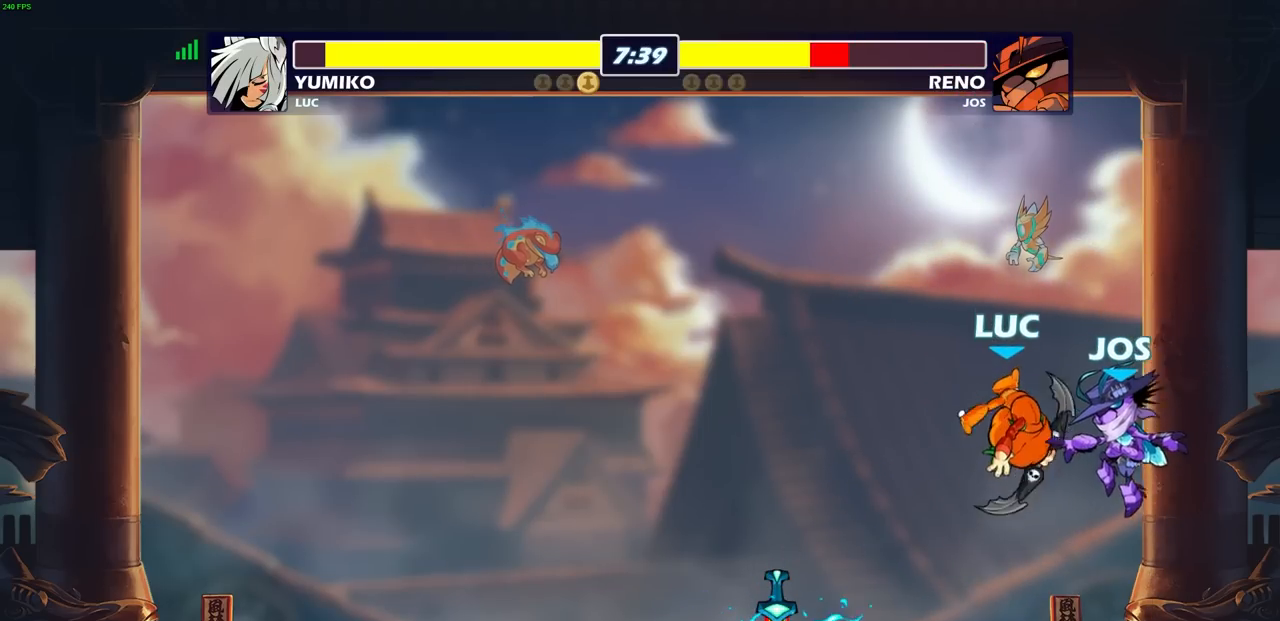
{"buttons": [], "left_stick": "left", "right_stick": "center", "events": [[317, "left_stick", "left"], [367, "SQUARE", "down"], [467, "SQUARE", "up"]]}
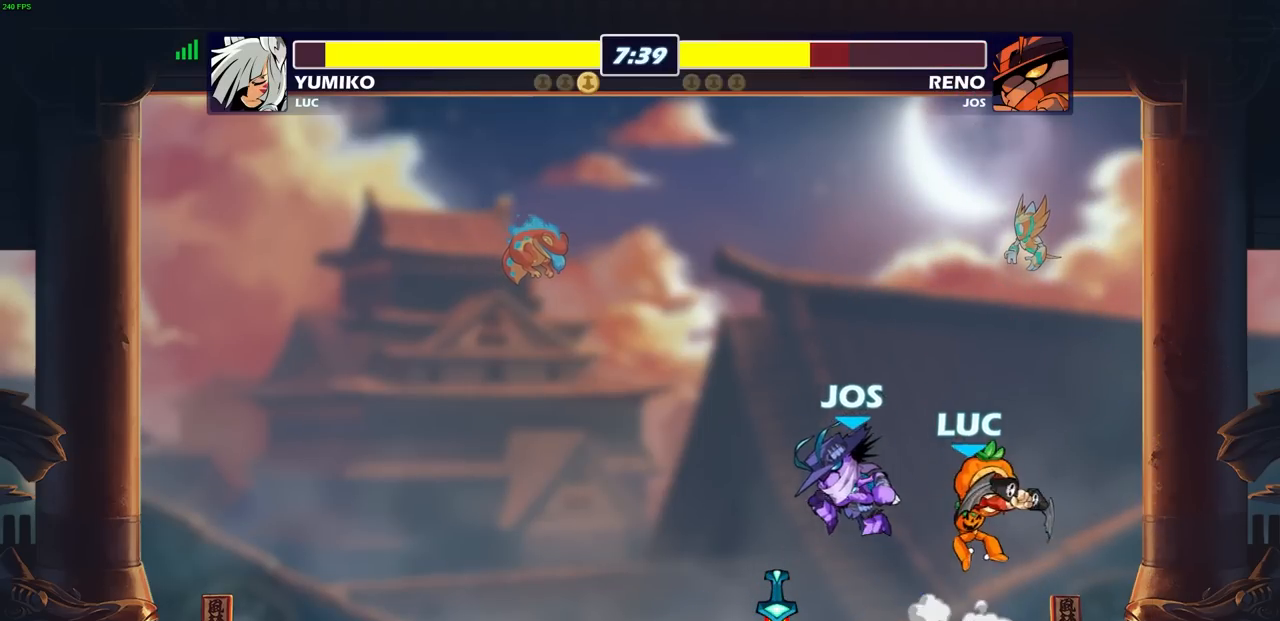
{"buttons": [], "left_stick": "left", "right_stick": "center", "events": [[17, "left_stick", "center"], [233, "left_stick", "left"]]}
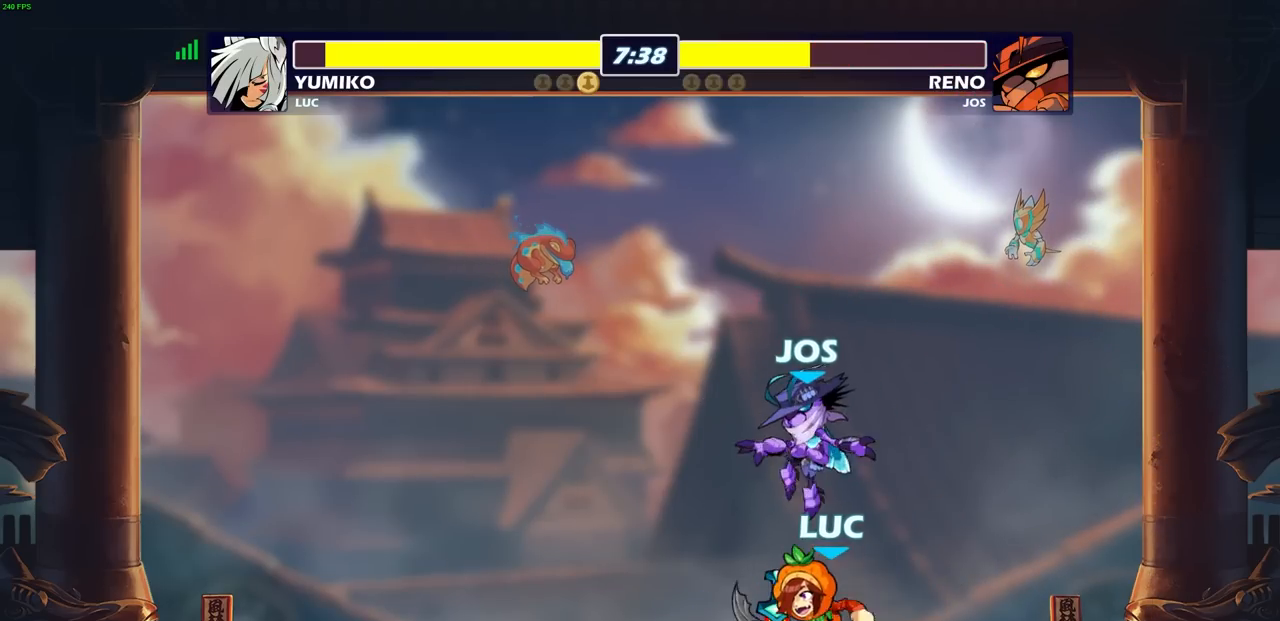
{"buttons": [], "left_stick": "center", "right_stick": "center", "events": [[17, "left_stick", "center"], [150, "left_stick", "right"], [233, "left_stick", "center"], [300, "SQUARE", "down"], [400, "SQUARE", "up"]]}
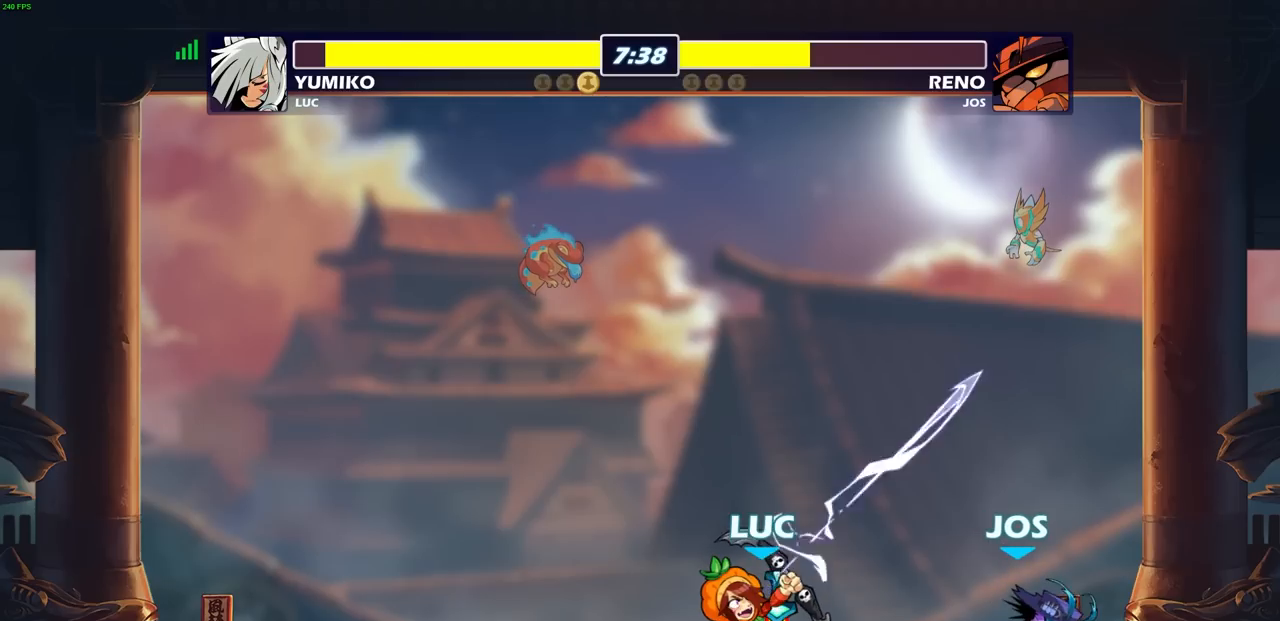
{"buttons": [], "left_stick": "center", "right_stick": "center", "events": [[267, "left_stick", "down"], [350, "SQUARE", "down"], [467, "SQUARE", "up"], [467, "left_stick", "center"]]}
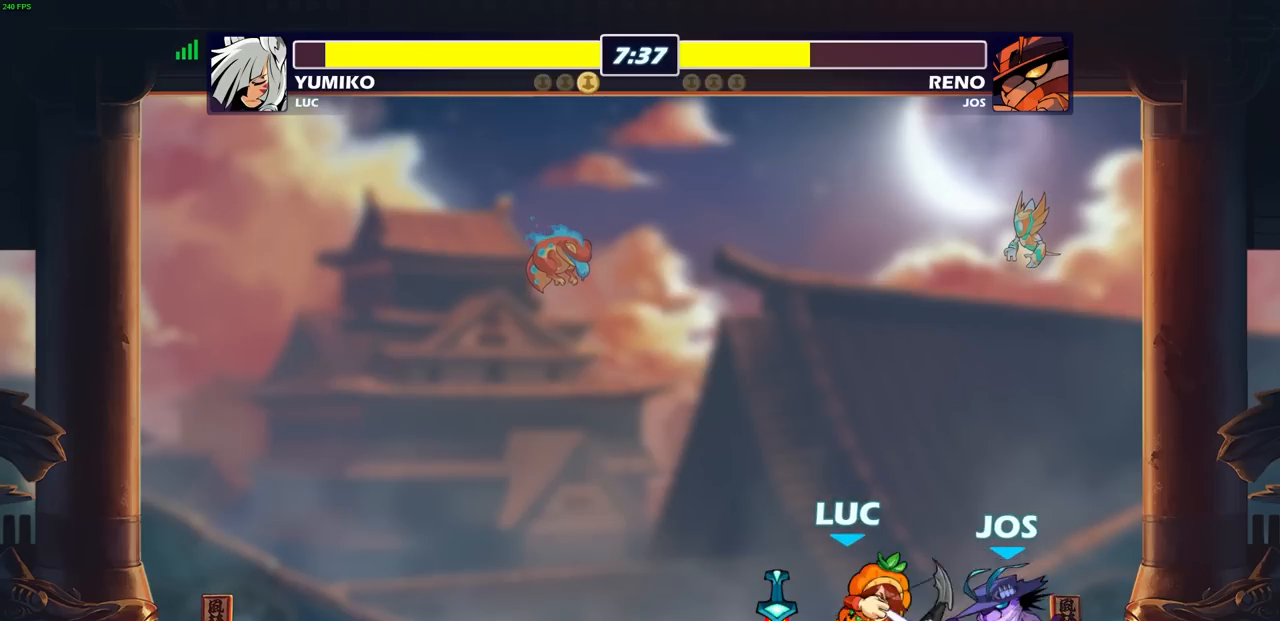
{"buttons": [], "left_stick": "center", "right_stick": "center", "events": []}
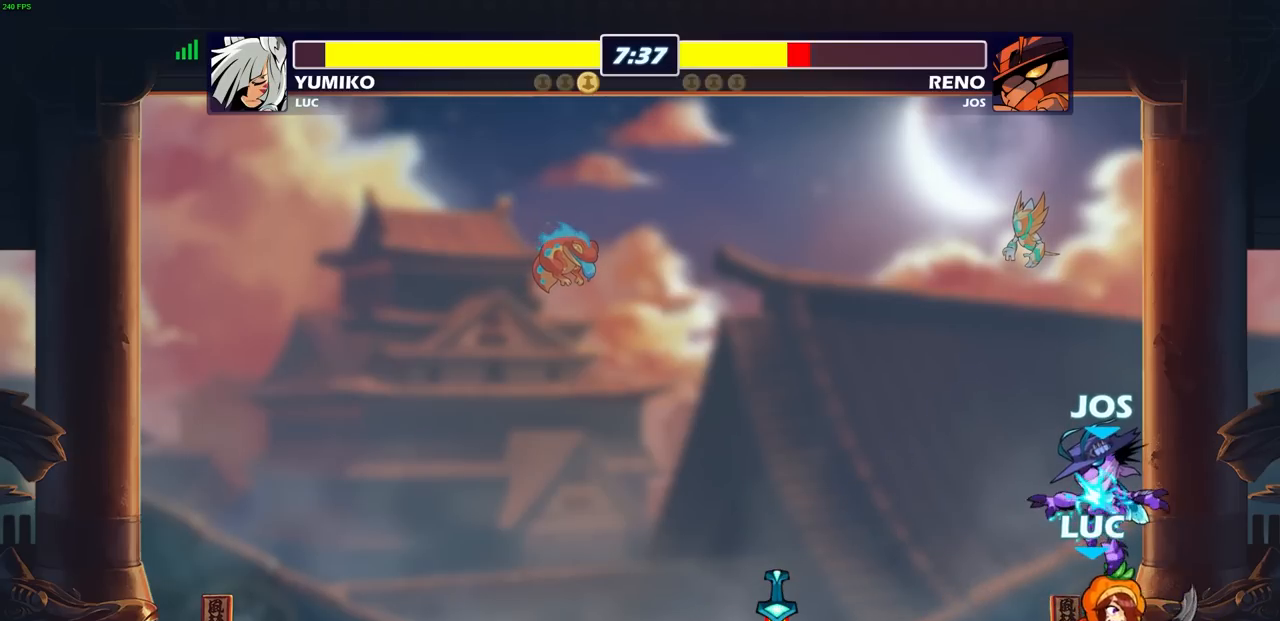
{"buttons": [], "left_stick": "center", "right_stick": "center", "events": [[33, "left_stick", "left"], [117, "CROSS", "down"], [133, "SQUARE", "down"], [133, "left_stick", "center"], [150, "CROSS", "up"], [150, "right_stick", "down-left"], [217, "SQUARE", "up"], [217, "right_stick", "center"]]}
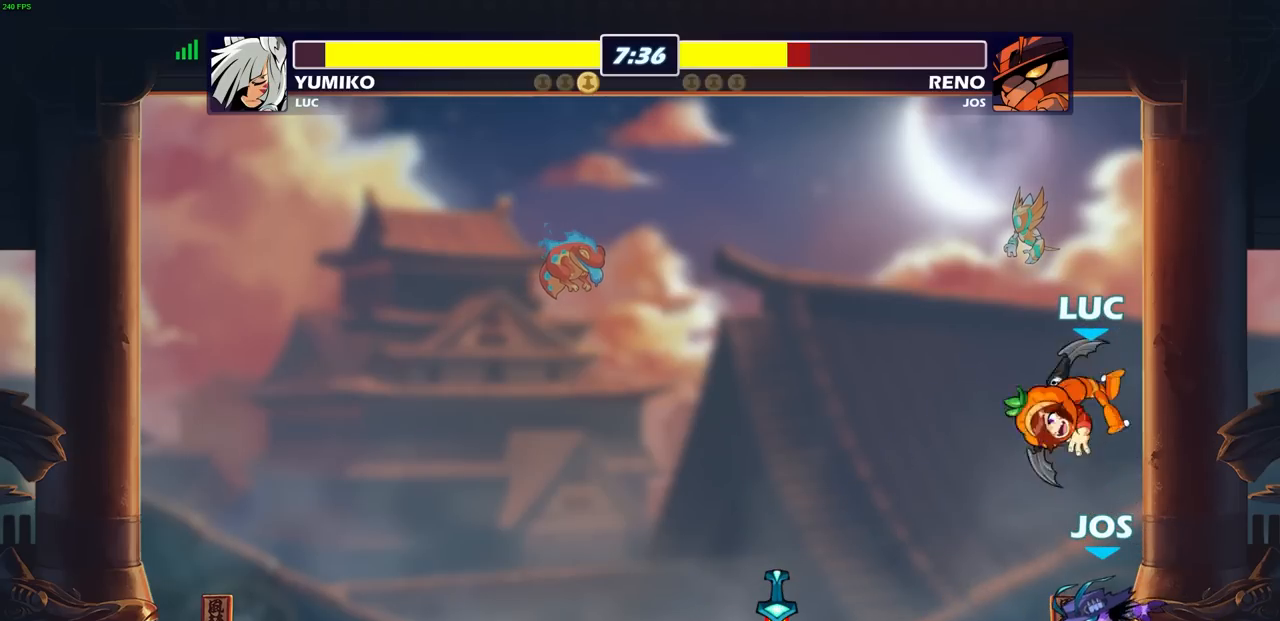
{"buttons": [], "left_stick": "down-left", "right_stick": "center", "events": [[217, "left_stick", "right"], [283, "CROSS", "down"], [317, "left_stick", "center"], [400, "CROSS", "up"], [450, "left_stick", "down-left"]]}
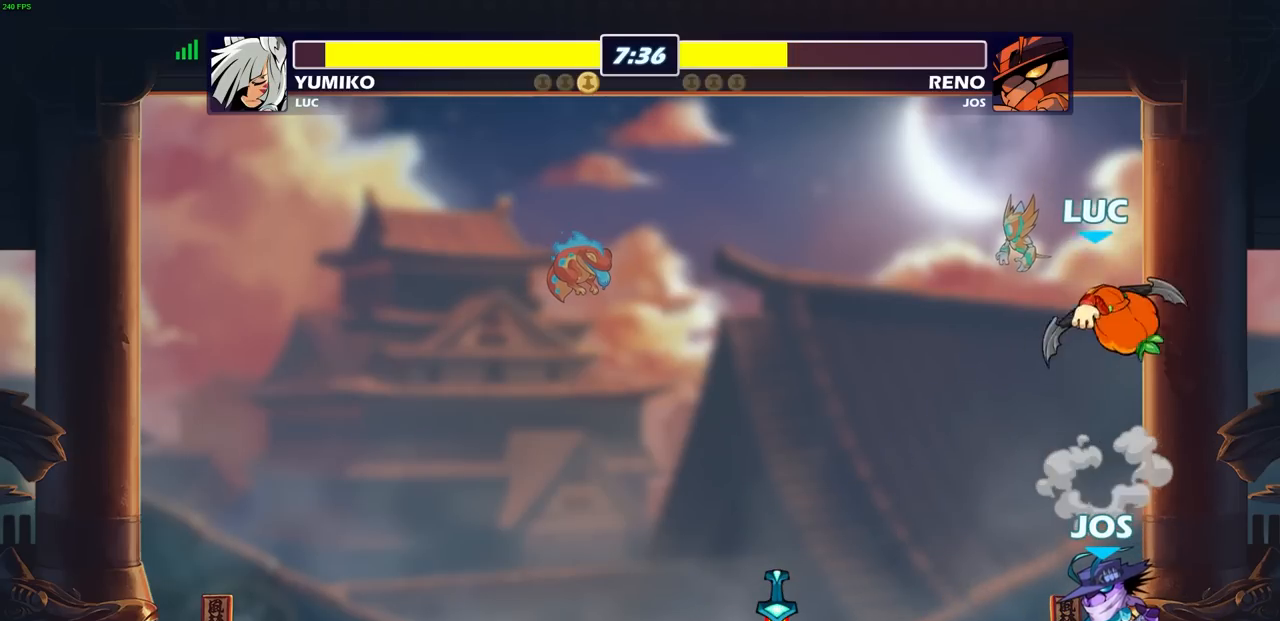
{"buttons": ["CIRCLE"], "left_stick": "down-left", "right_stick": "center", "events": [[17, "CIRCLE", "down"]]}
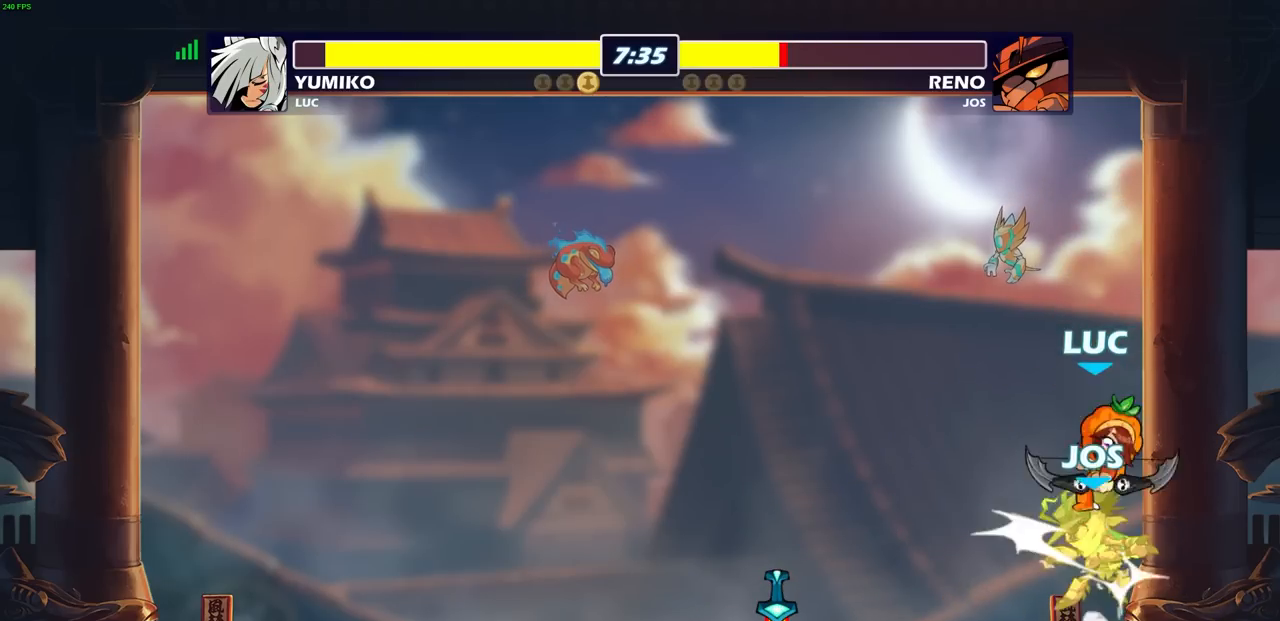
{"buttons": [], "left_stick": "center", "right_stick": "center", "events": [[200, "left_stick", "center"], [217, "CIRCLE", "up"]]}
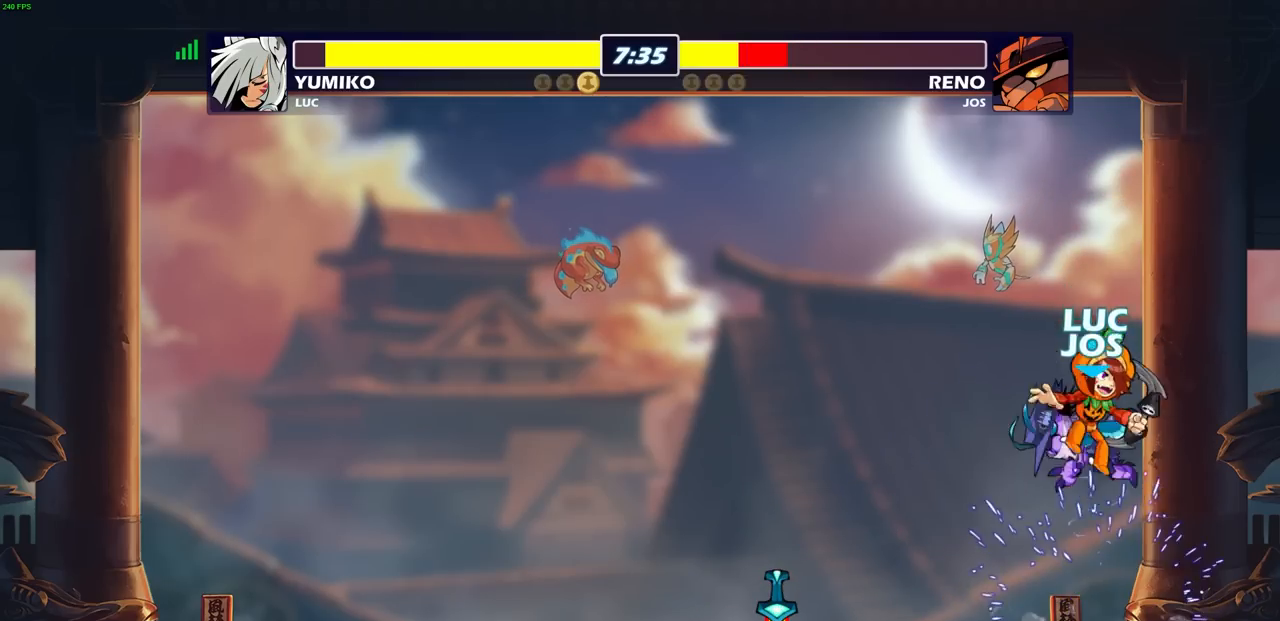
{"buttons": [], "left_stick": "center", "right_stick": "center", "events": [[133, "CROSS", "down"], [167, "SQUARE", "down"], [183, "CROSS", "up"], [183, "right_stick", "left"], [233, "SQUARE", "up"], [267, "right_stick", "center"]]}
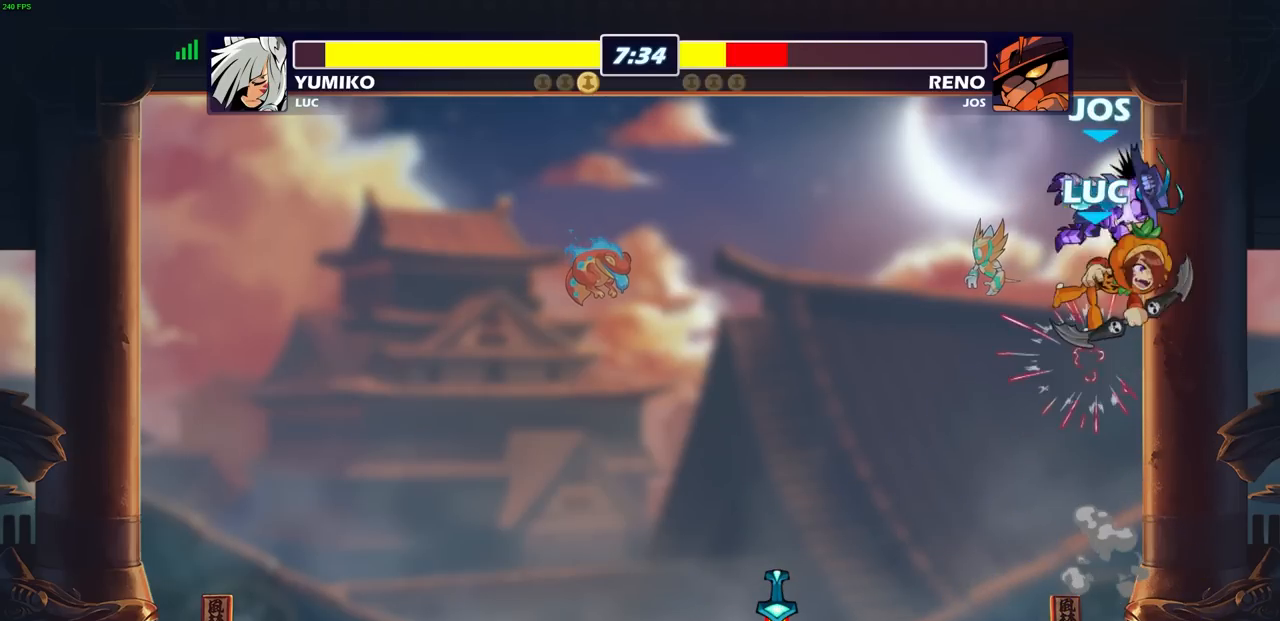
{"buttons": [], "left_stick": "center", "right_stick": "center", "events": []}